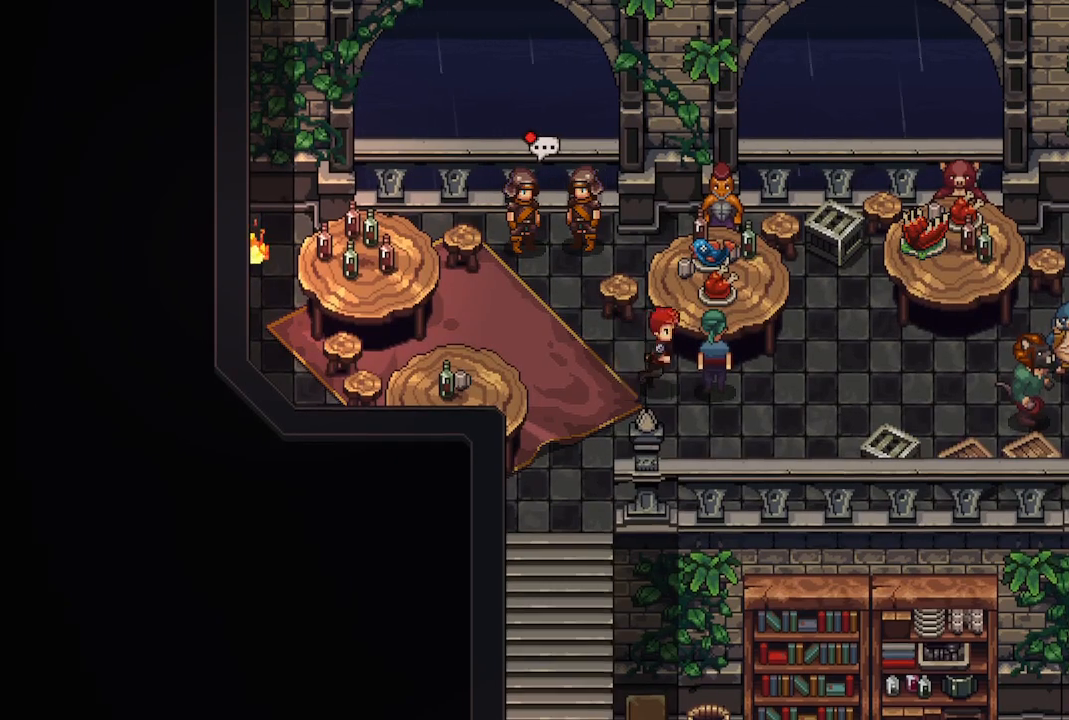
Gameplay with a controller (Xbox layout); each line is a JSON object with the inputs held at the frame after it. "events" lists button and stick changes between this image and that frame as [ms after this image, input, new state], when the widget could be followed in between.
{"buttons": [], "left_stick": "right", "right_stick": "center", "events": []}
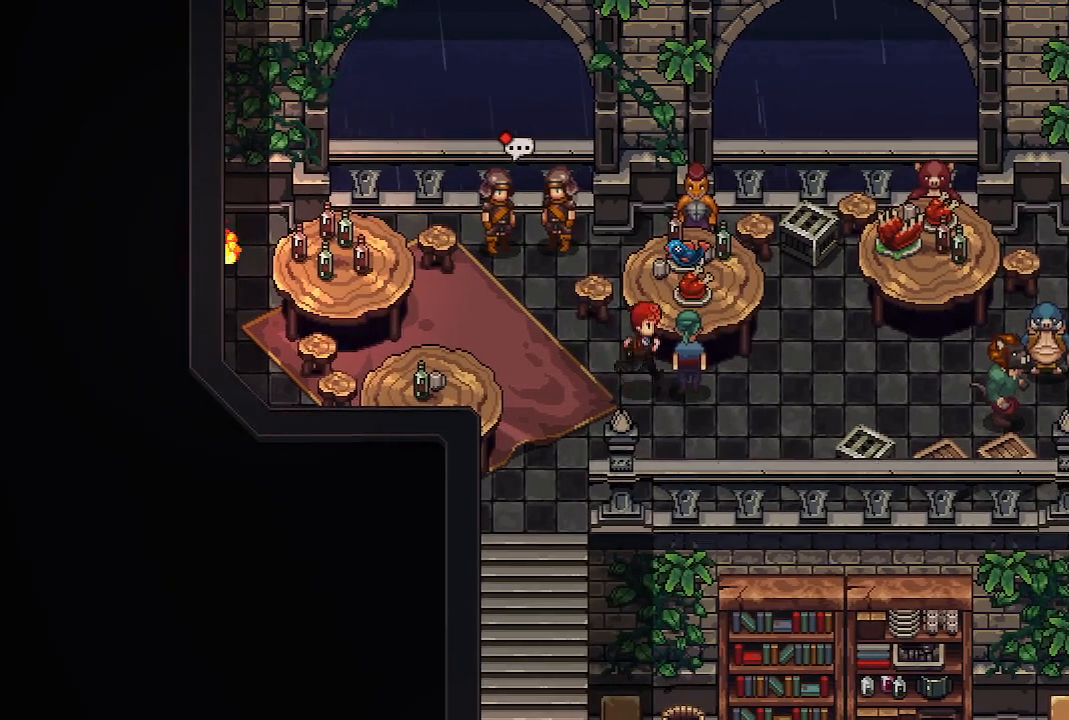
{"buttons": [], "left_stick": "center", "right_stick": "center", "events": [[17, "left_stick", "up-right"], [300, "left_stick", "center"]]}
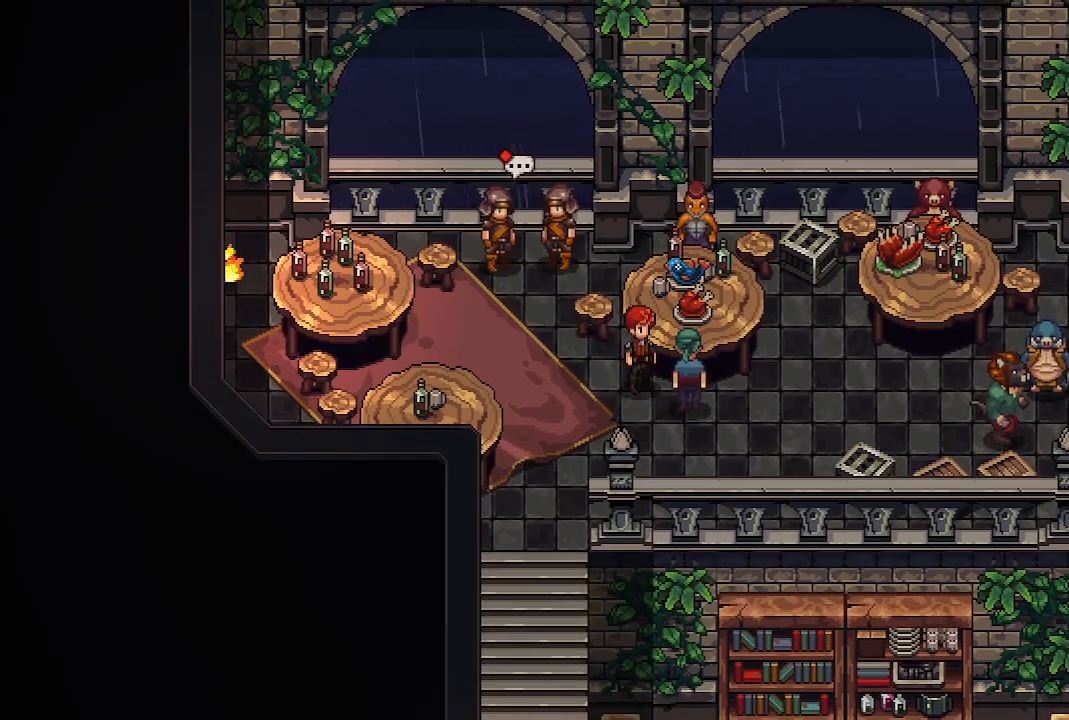
{"buttons": [], "left_stick": "up-left", "right_stick": "center", "events": [[250, "left_stick", "up-left"]]}
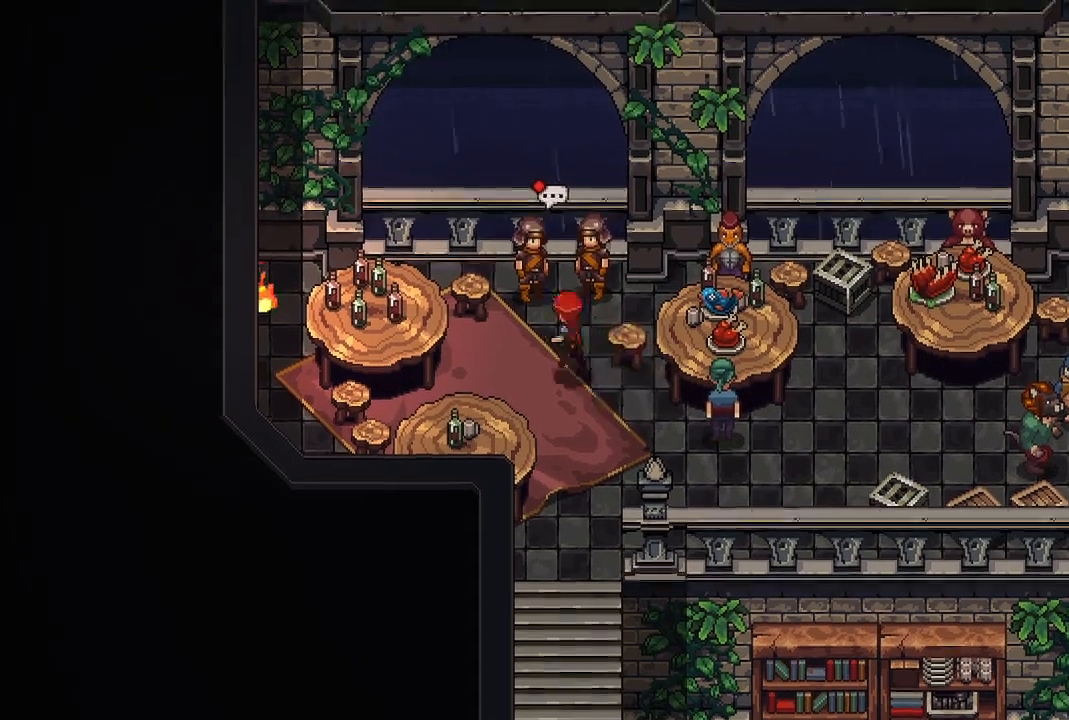
{"buttons": ["A"], "left_stick": "center", "right_stick": "center", "events": [[167, "A", "down"], [250, "left_stick", "center"], [300, "A", "up"], [433, "A", "down"]]}
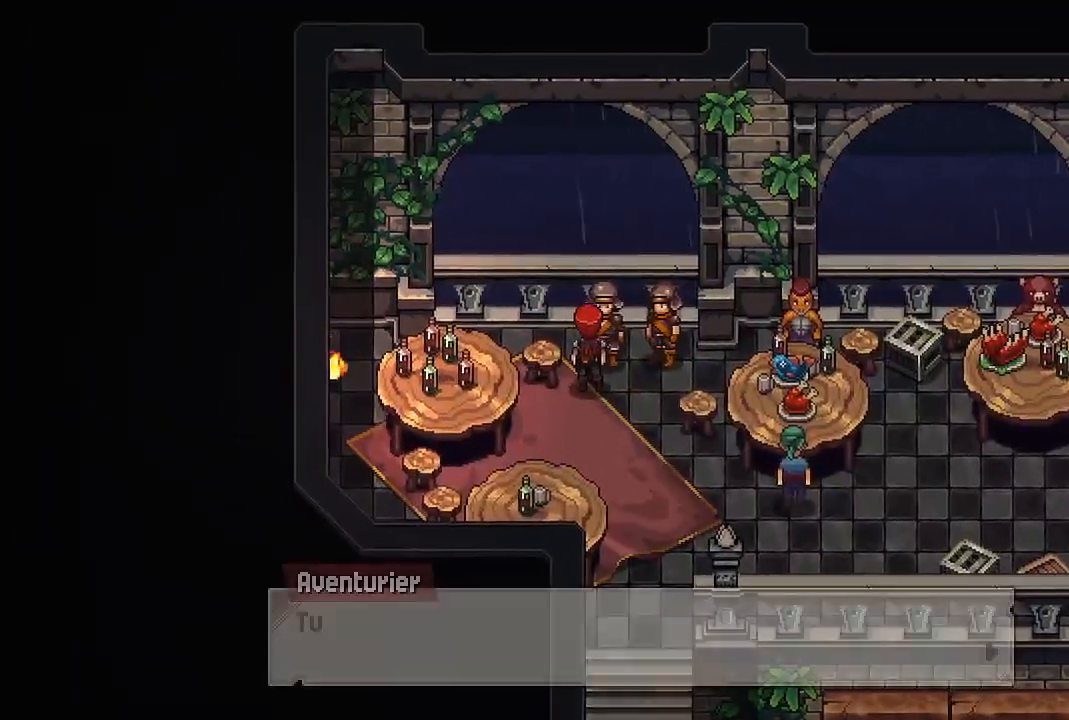
{"buttons": [], "left_stick": "center", "right_stick": "center", "events": [[100, "A", "up"], [317, "A", "down"], [433, "A", "up"]]}
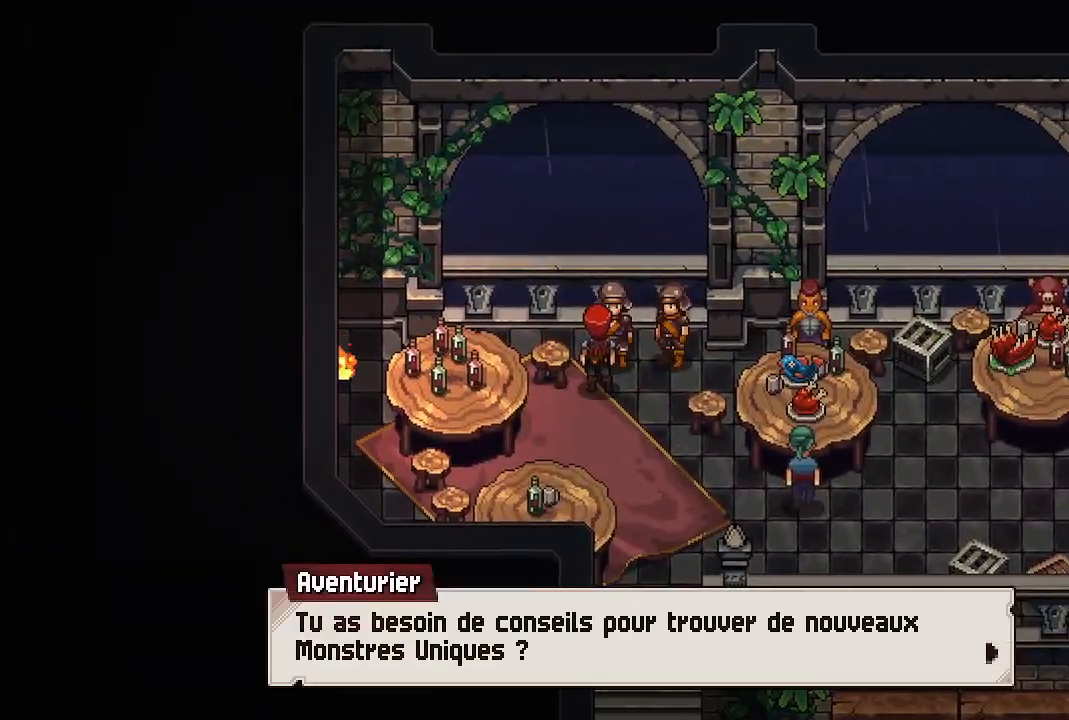
{"buttons": ["A"], "left_stick": "center", "right_stick": "center", "events": [[433, "A", "down"]]}
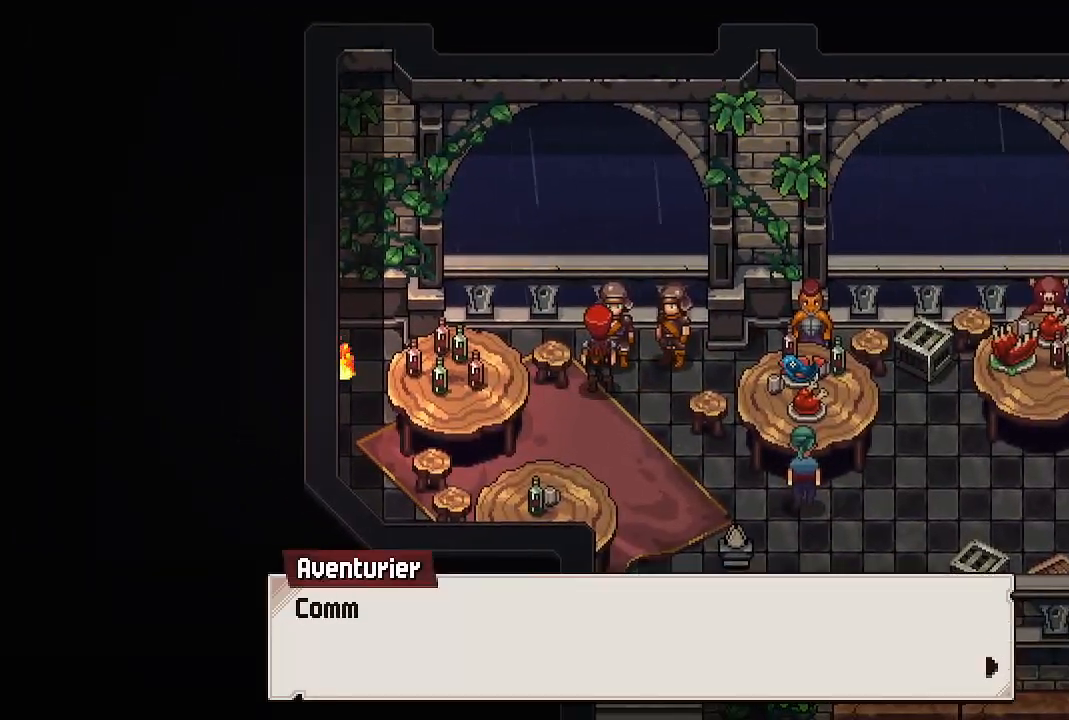
{"buttons": [], "left_stick": "center", "right_stick": "center", "events": [[50, "A", "up"], [233, "A", "down"], [367, "A", "up"]]}
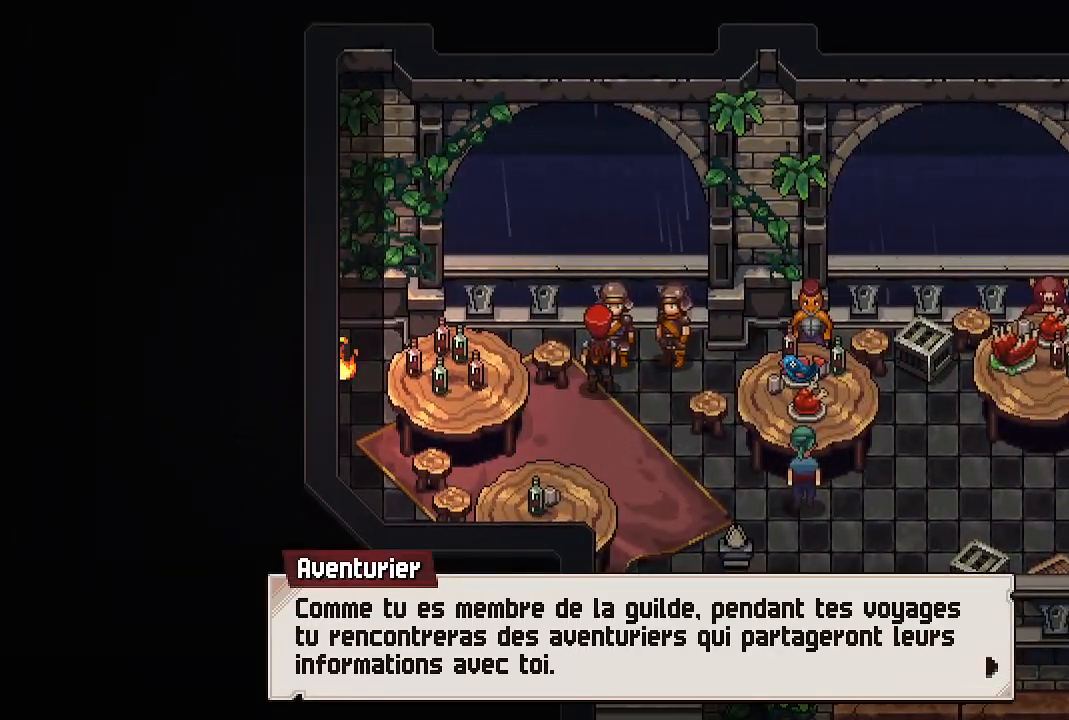
{"buttons": [], "left_stick": "center", "right_stick": "center", "events": []}
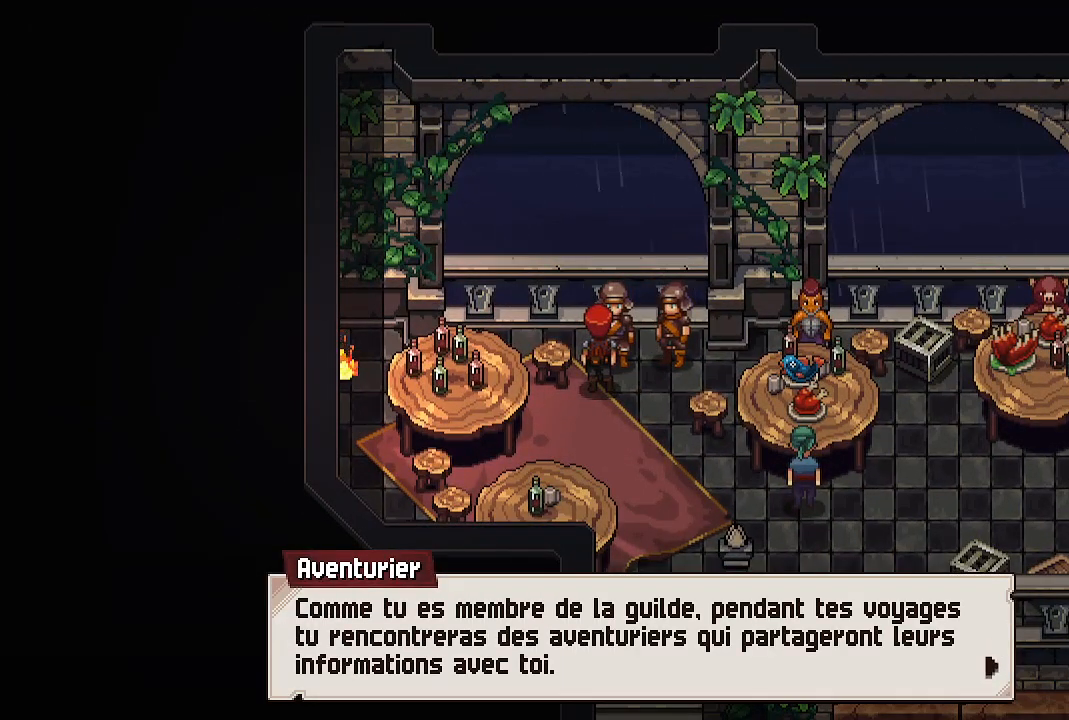
{"buttons": [], "left_stick": "center", "right_stick": "center", "events": []}
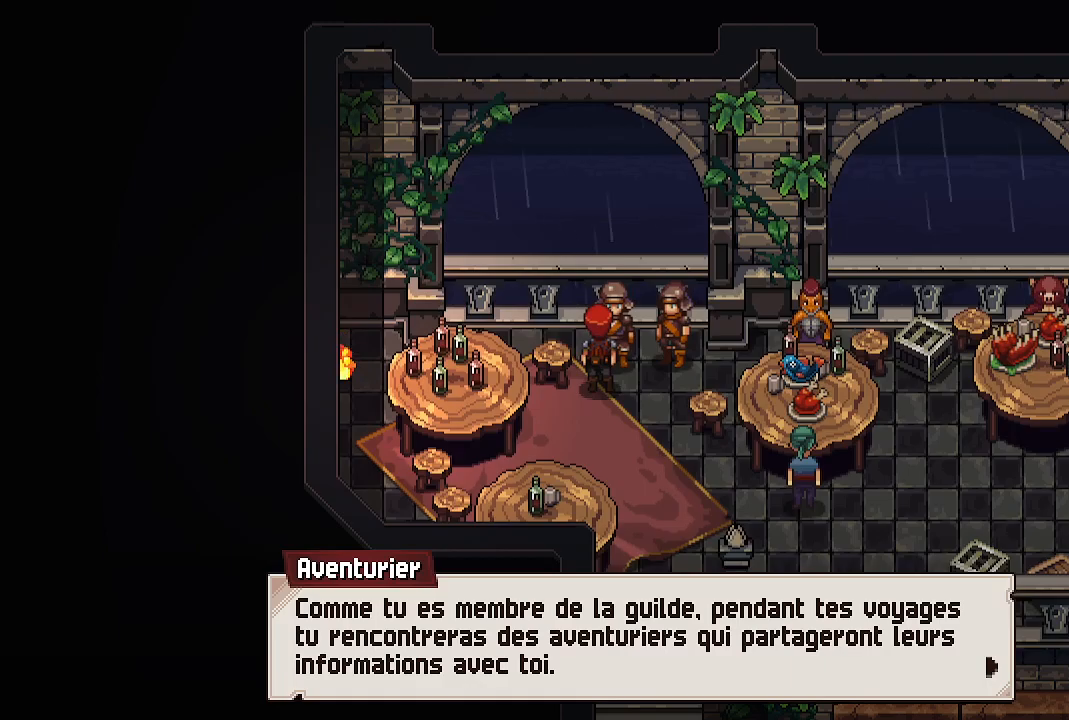
{"buttons": [], "left_stick": "center", "right_stick": "center", "events": []}
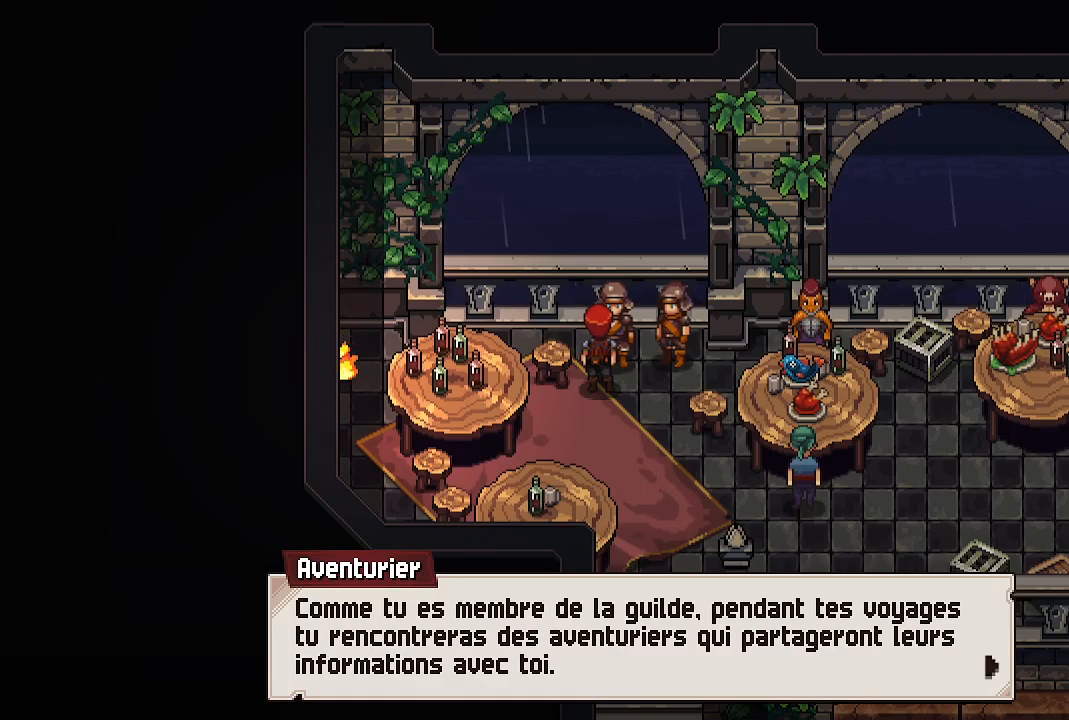
{"buttons": ["A"], "left_stick": "center", "right_stick": "center", "events": [[383, "A", "down"]]}
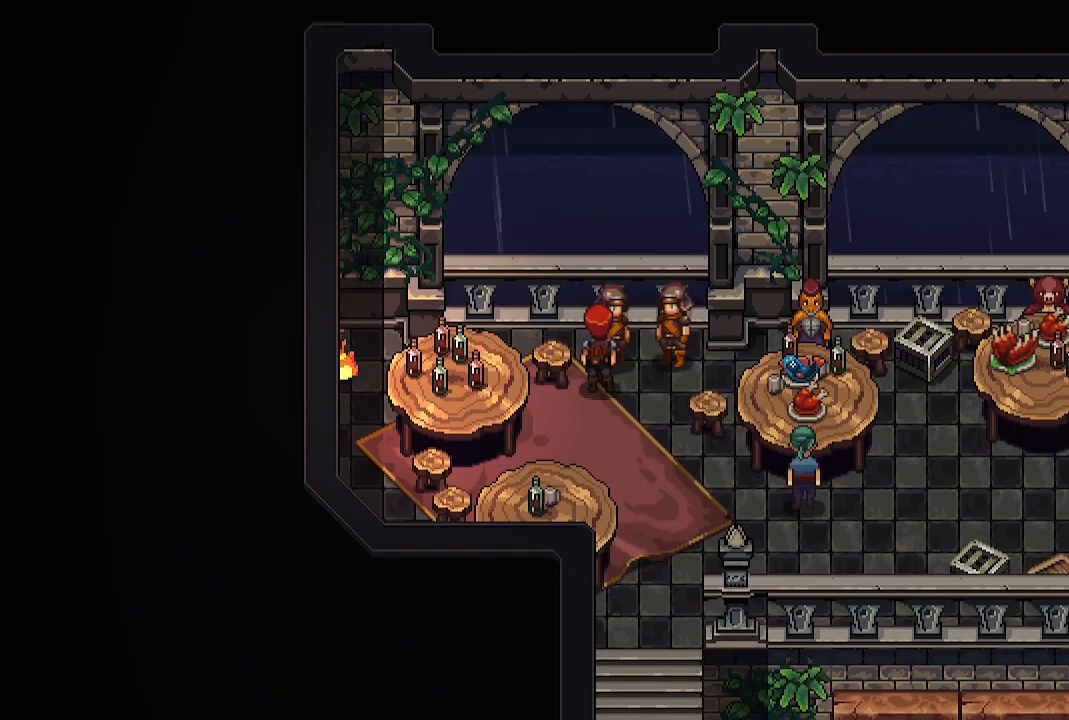
{"buttons": [], "left_stick": "center", "right_stick": "center", "events": [[17, "A", "up"], [150, "A", "down"], [267, "A", "up"]]}
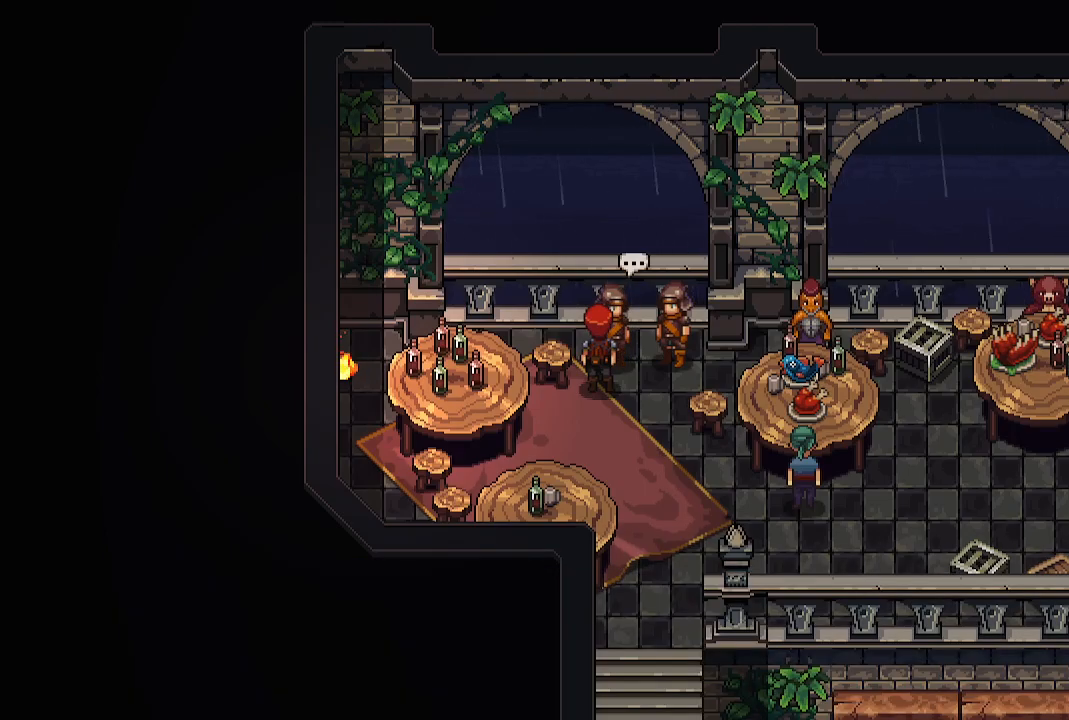
{"buttons": [], "left_stick": "down", "right_stick": "center", "events": [[383, "left_stick", "down"]]}
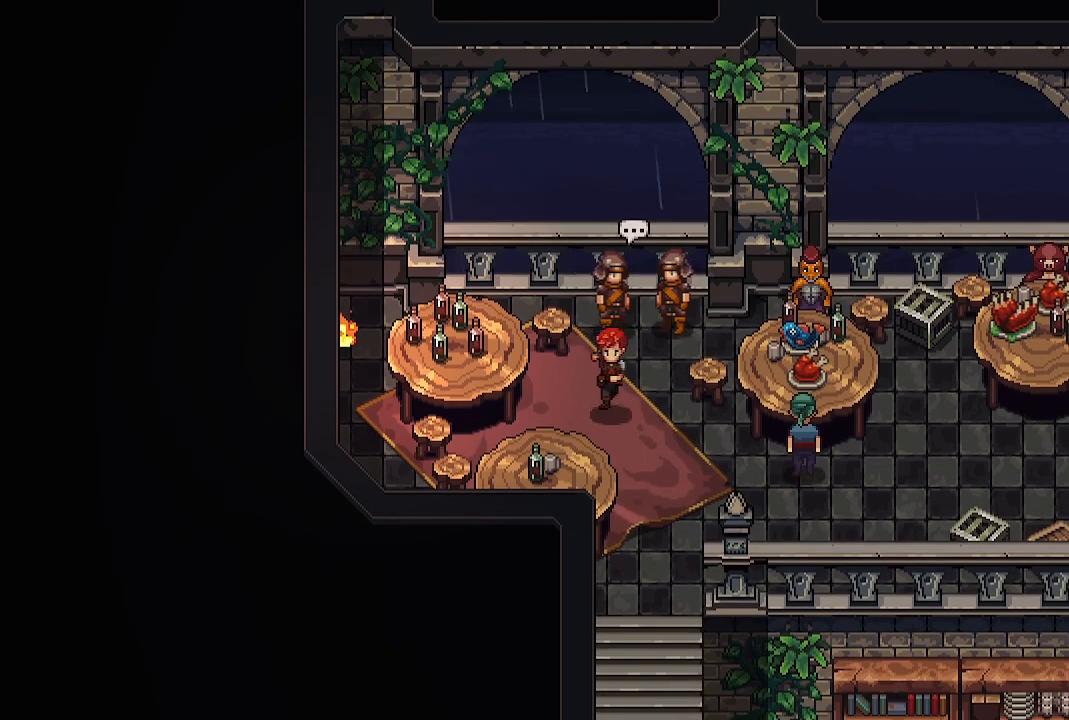
{"buttons": [], "left_stick": "down", "right_stick": "center", "events": [[100, "left_stick", "down-right"], [467, "left_stick", "down"]]}
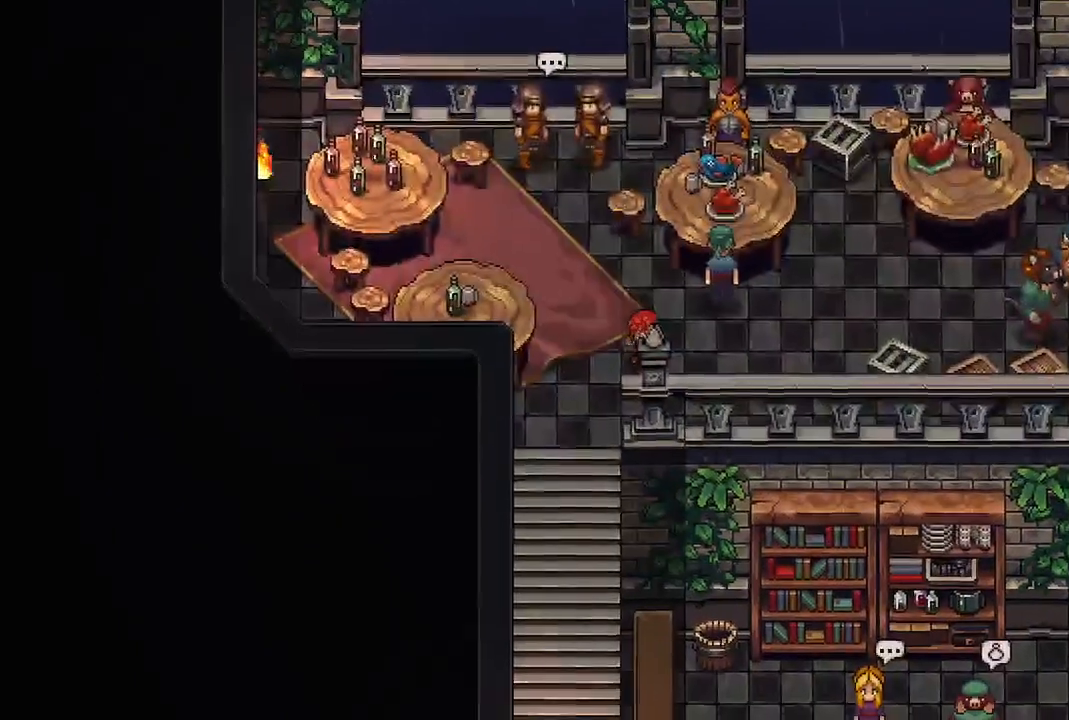
{"buttons": [], "left_stick": "down", "right_stick": "center", "events": [[250, "left_stick", "down-left"], [500, "left_stick", "down"]]}
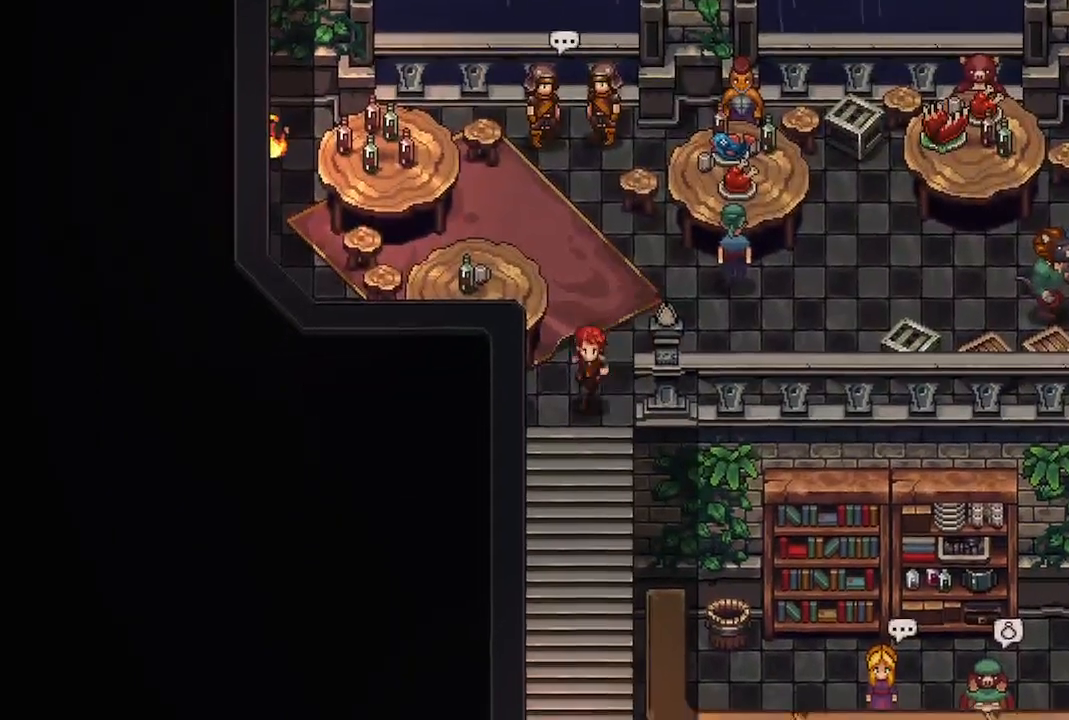
{"buttons": [], "left_stick": "down", "right_stick": "center"}
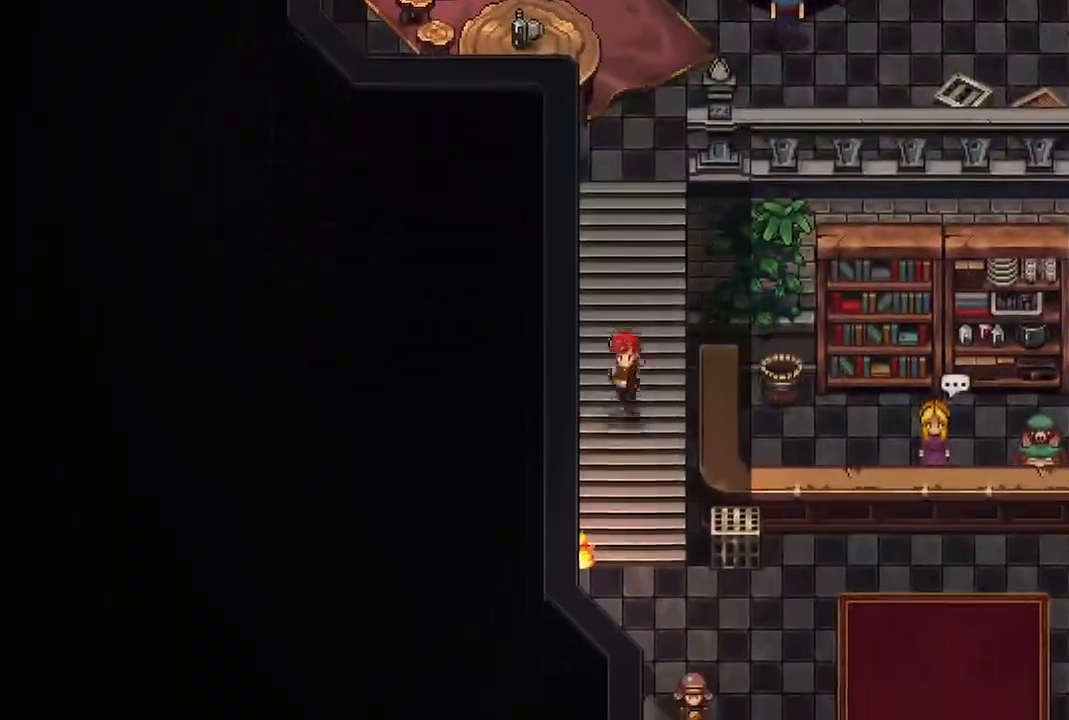
{"buttons": [], "left_stick": "down-right", "right_stick": "center", "events": [[267, "left_stick", "down-right"]]}
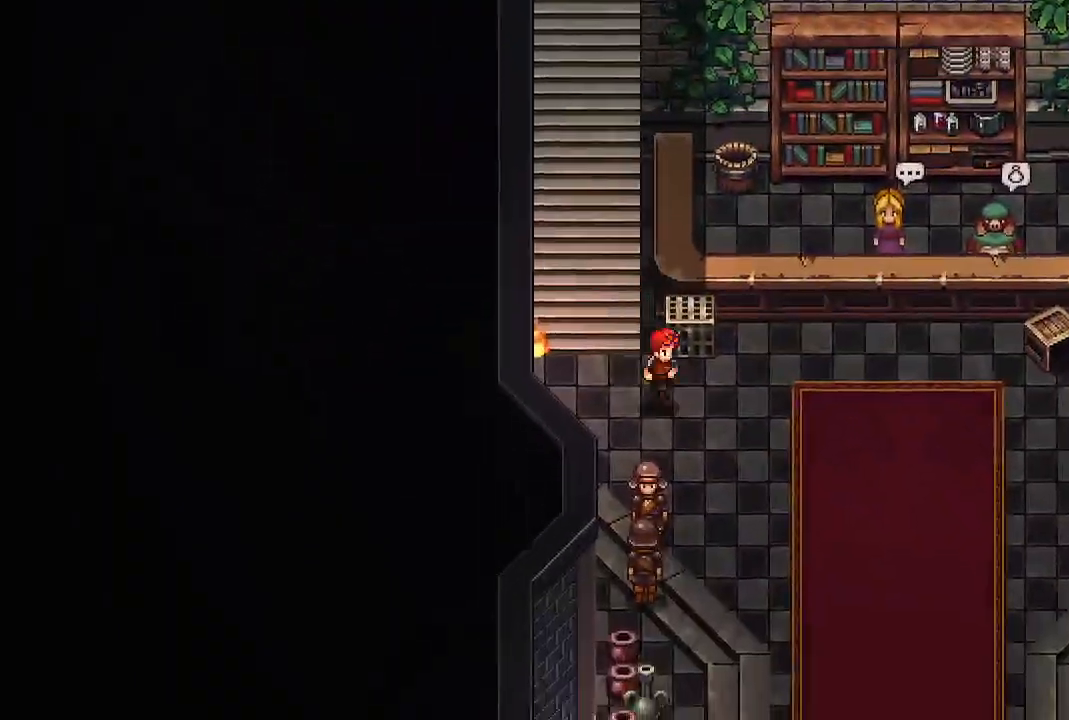
{"buttons": [], "left_stick": "down-right", "right_stick": "center", "events": []}
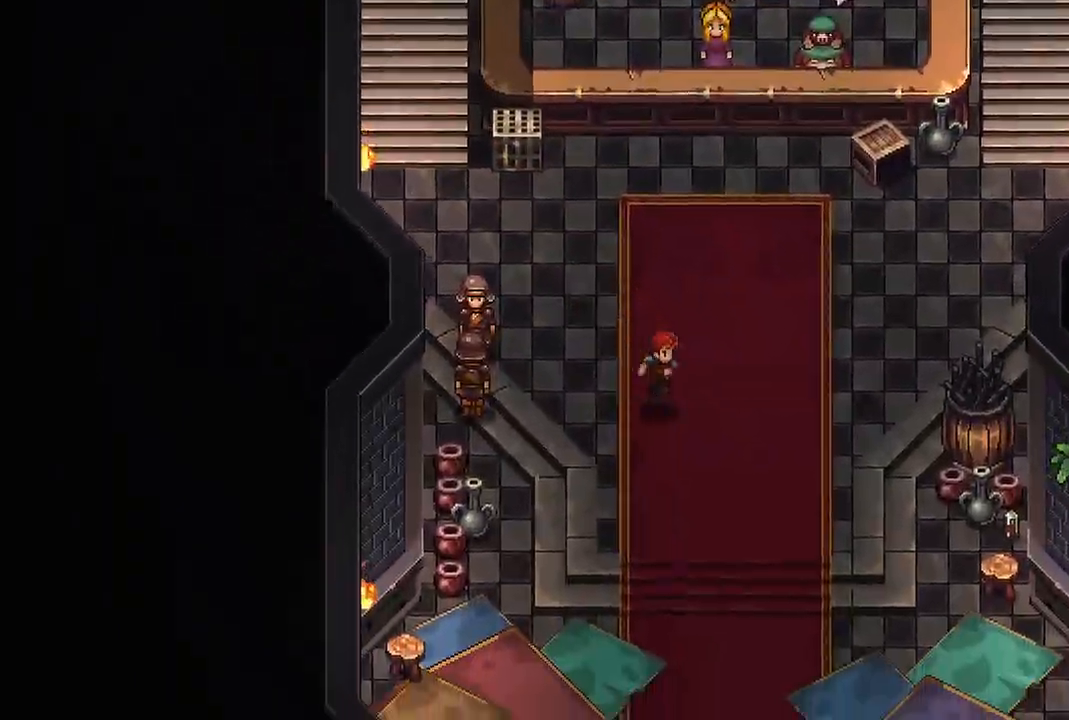
{"buttons": [], "left_stick": "down-right", "right_stick": "center", "events": []}
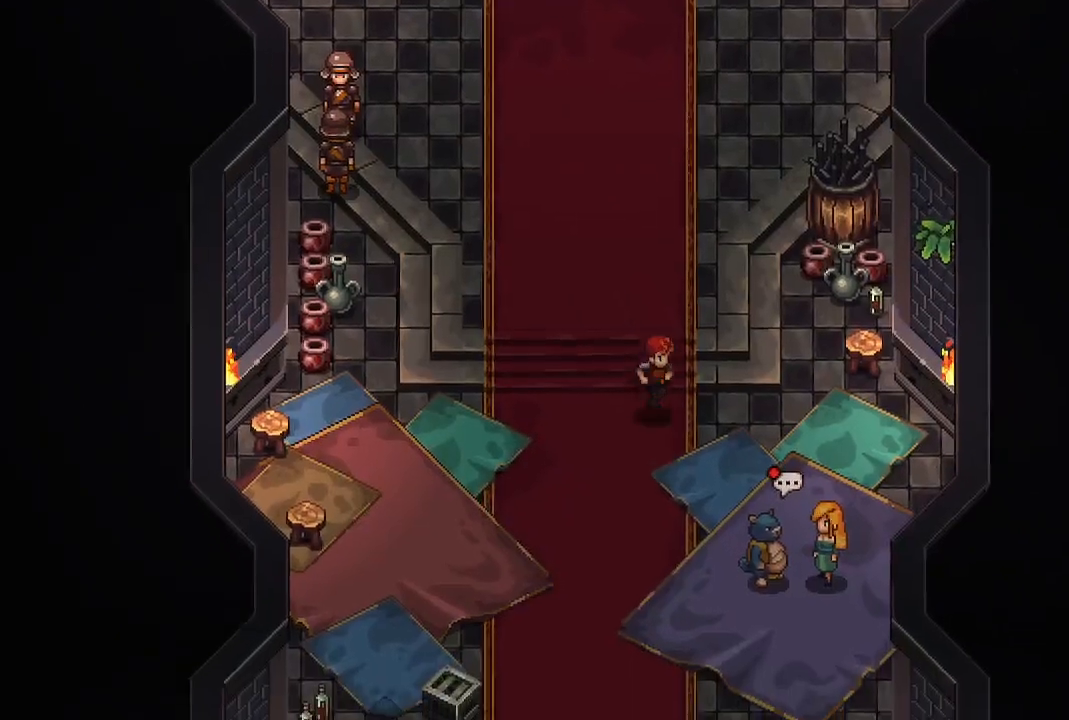
{"buttons": [], "left_stick": "center", "right_stick": "center", "events": [[333, "A", "down"], [400, "left_stick", "center"], [450, "A", "up"]]}
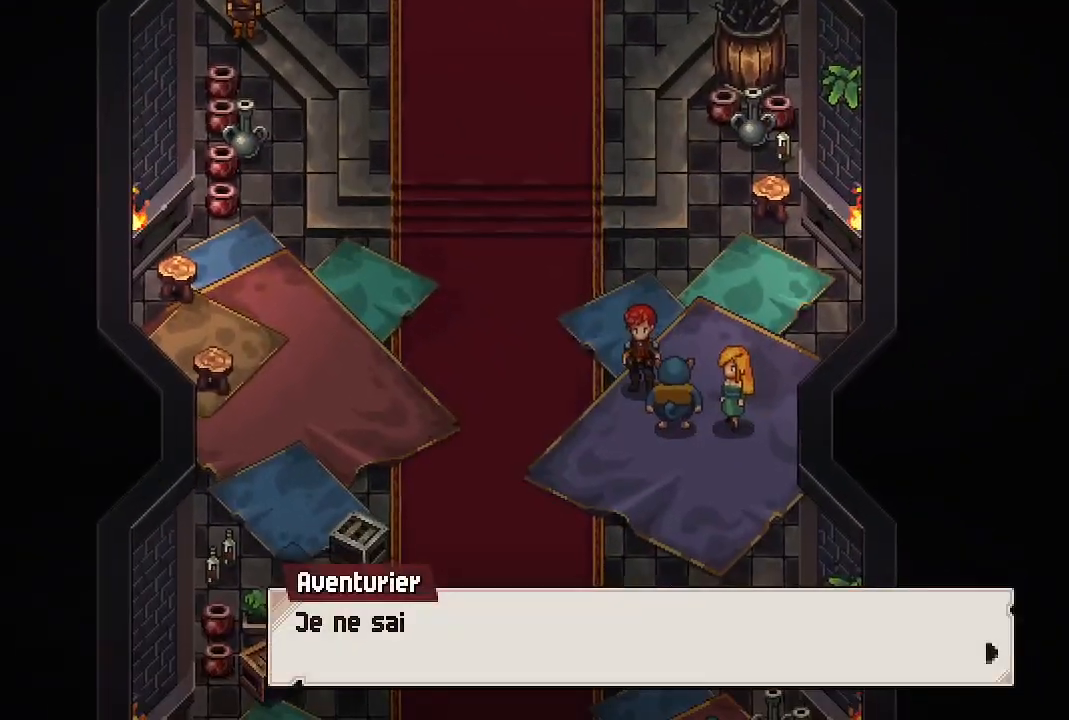
{"buttons": [], "left_stick": "center", "right_stick": "center", "events": [[183, "A", "down"], [300, "A", "up"]]}
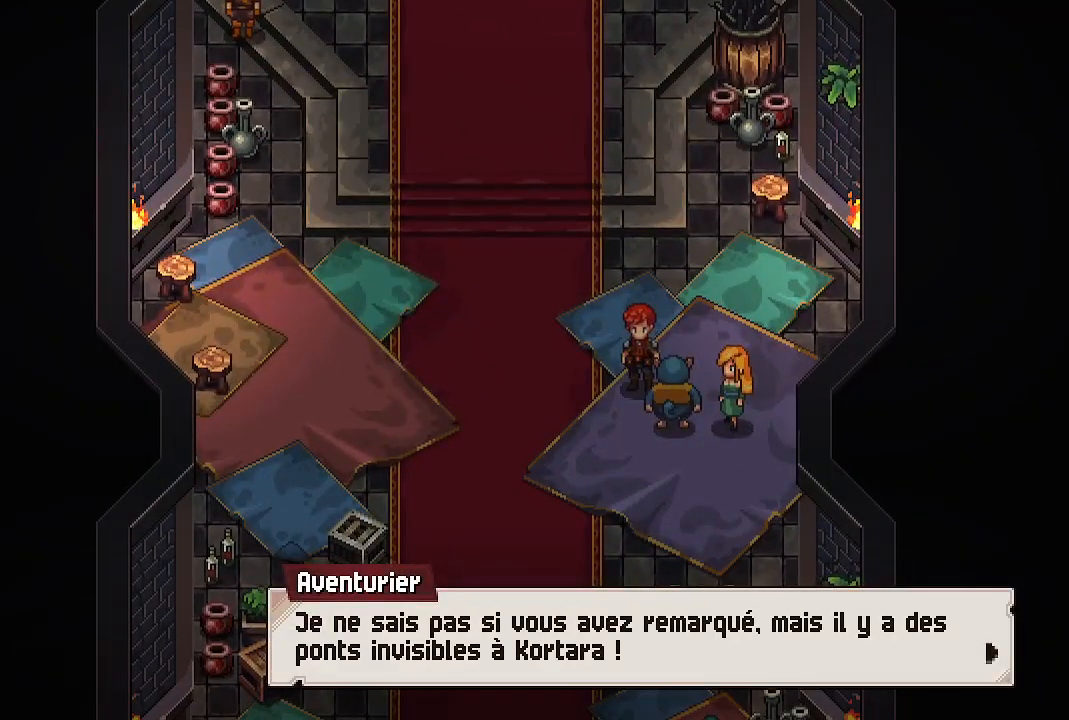
{"buttons": [], "left_stick": "center", "right_stick": "center", "events": []}
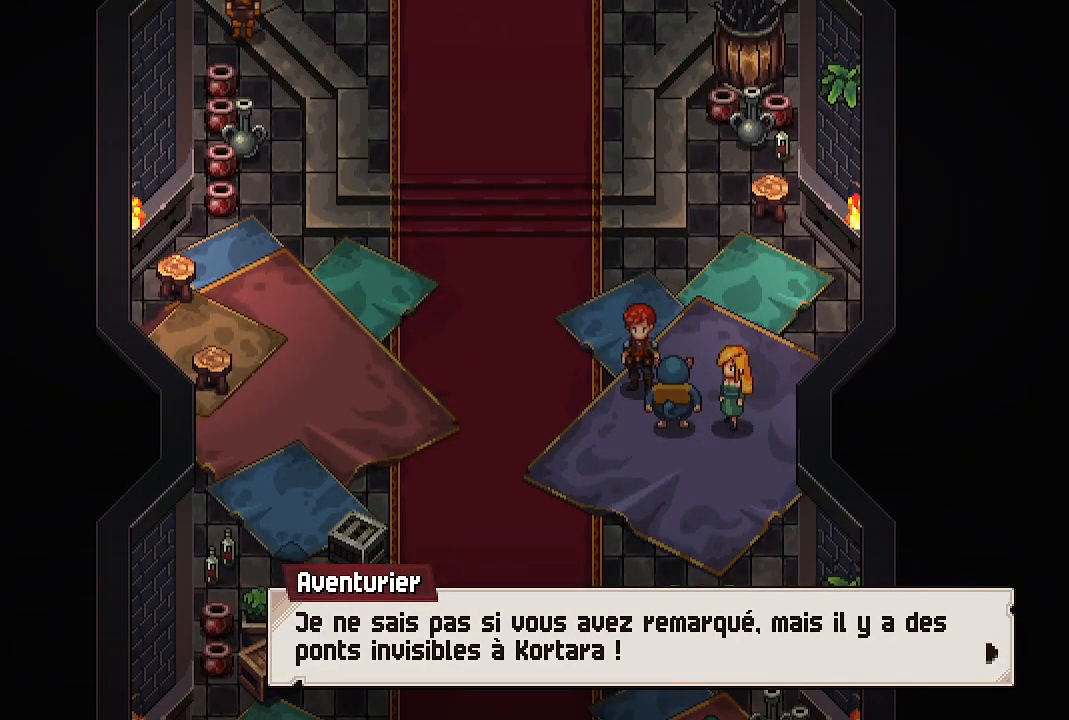
{"buttons": ["A"], "left_stick": "center", "right_stick": "center", "events": [[500, "A", "down"]]}
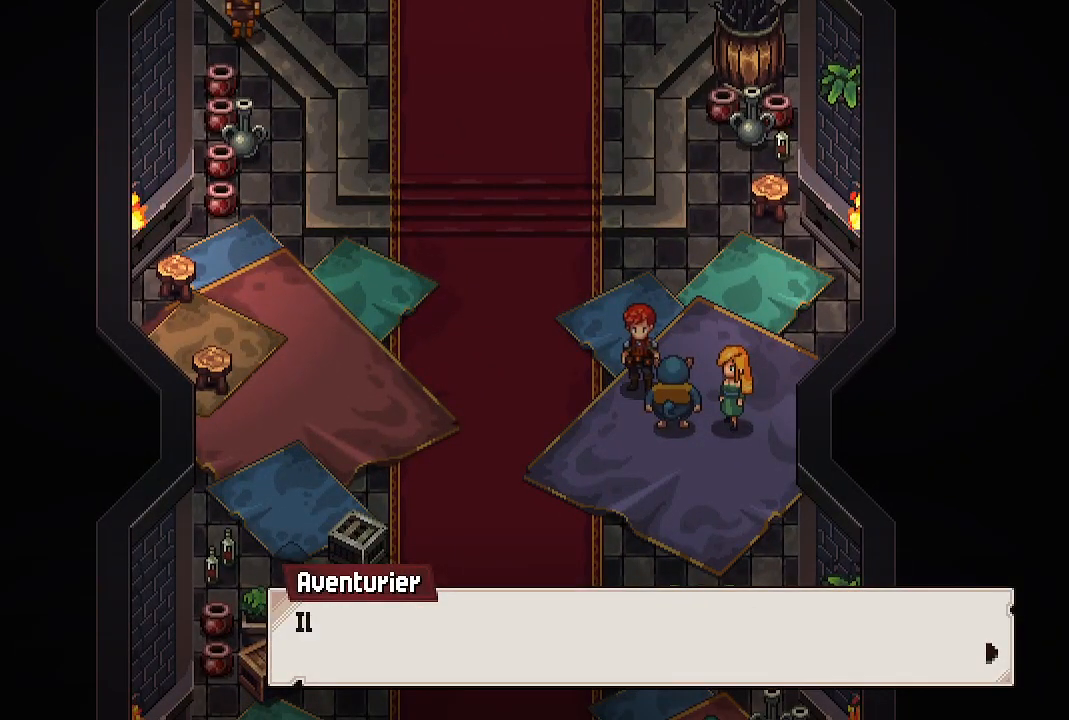
{"buttons": [], "left_stick": "center", "right_stick": "center", "events": [[133, "A", "up"], [283, "A", "down"], [417, "A", "up"]]}
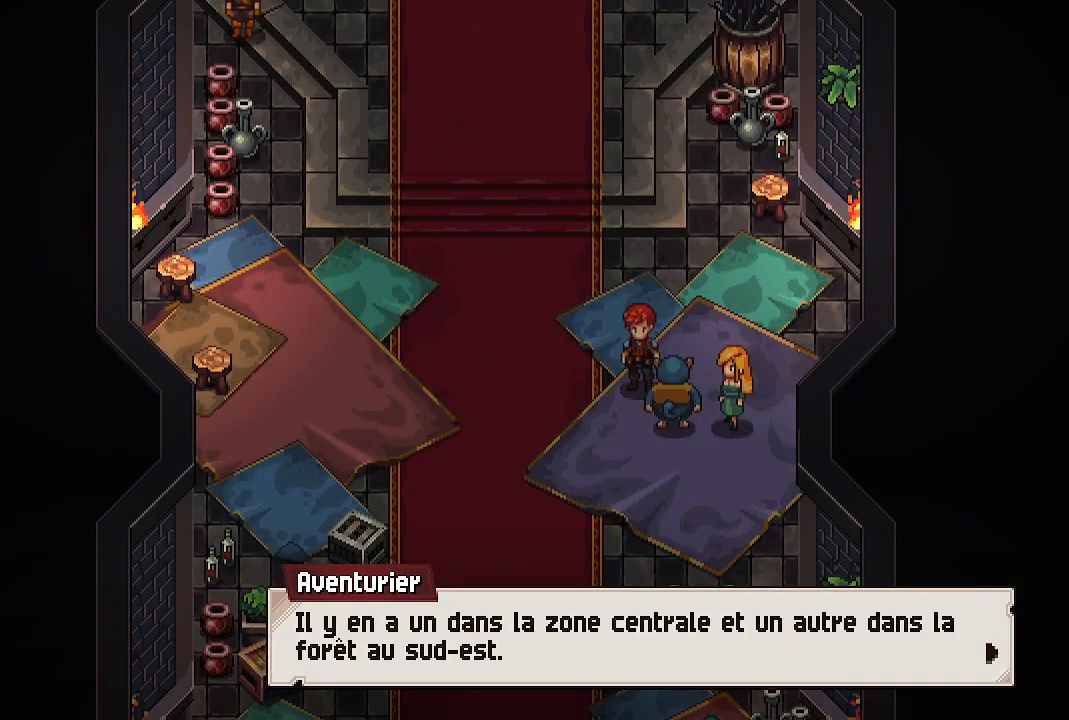
{"buttons": [], "left_stick": "center", "right_stick": "center", "events": []}
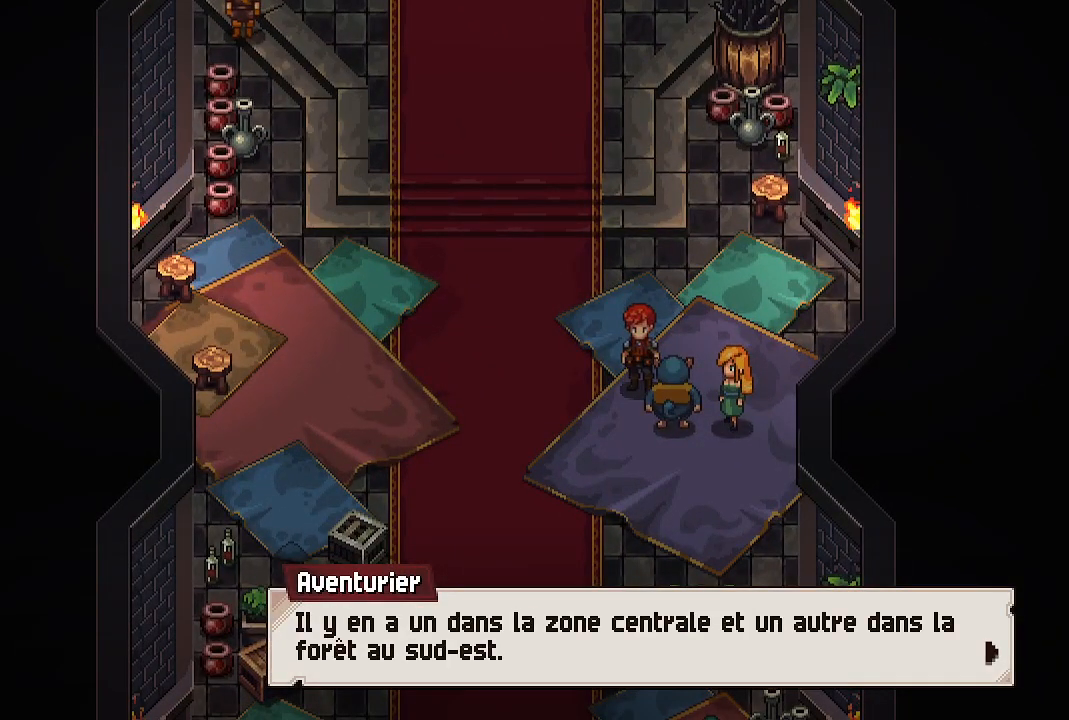
{"buttons": [], "left_stick": "center", "right_stick": "center", "events": []}
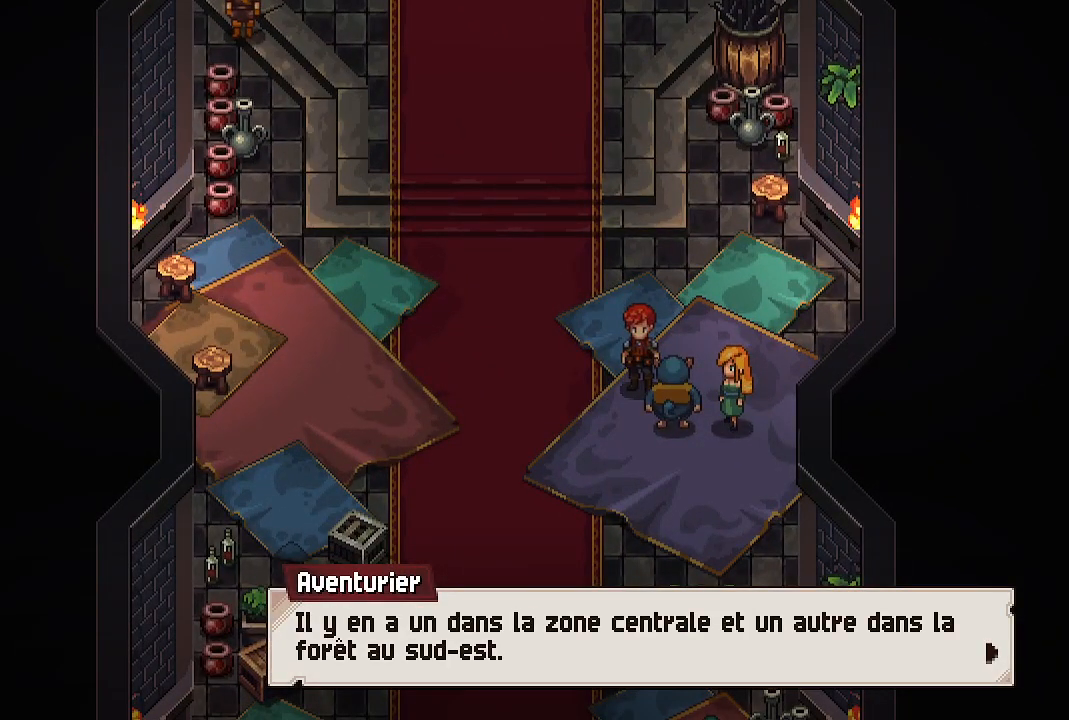
{"buttons": [], "left_stick": "center", "right_stick": "center", "events": [[183, "A", "down"], [333, "A", "up"]]}
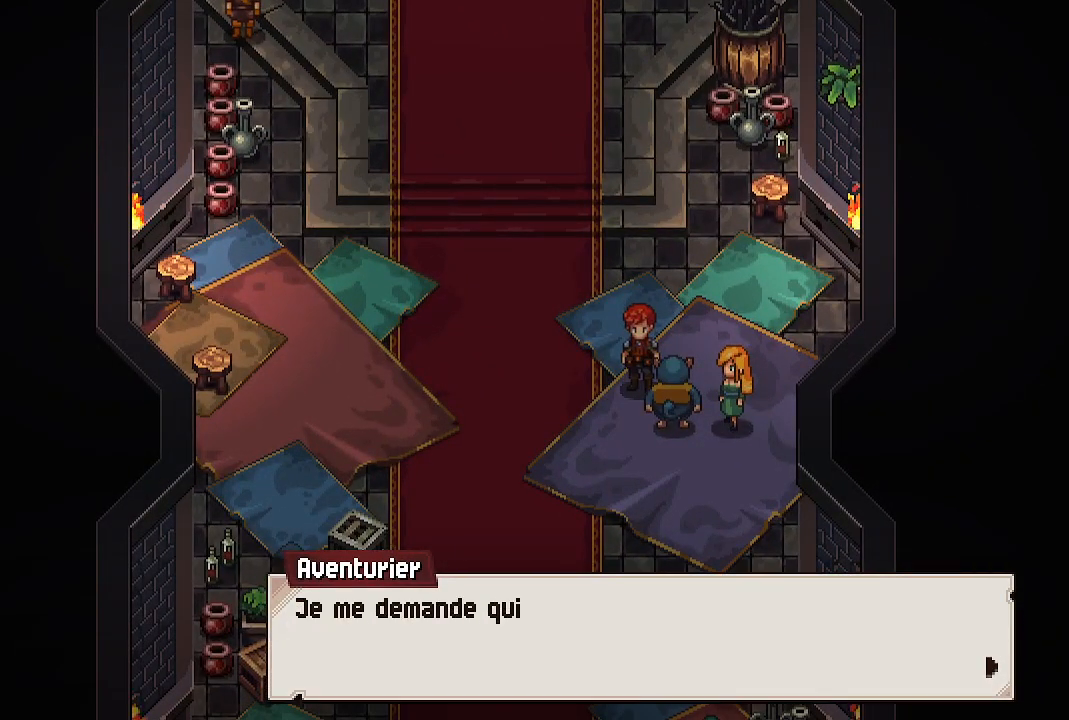
{"buttons": [], "left_stick": "center", "right_stick": "center", "events": [[50, "A", "down"], [167, "A", "up"]]}